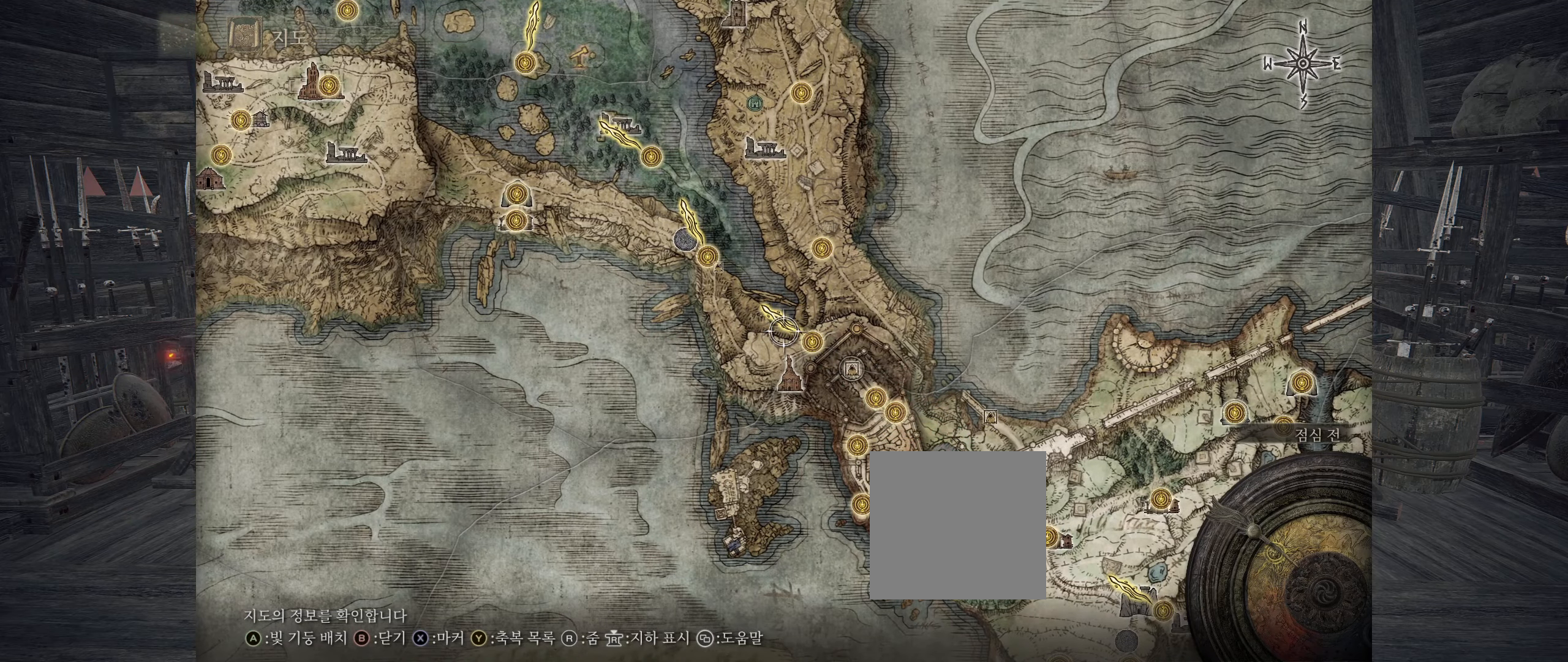
Gameplay with a controller (Xbox layout); each line is a JSON object with the inputs held at the frame after it. "events" lists button and stick changes between this image and that frame as [ms after this image, input, new state], when the widget could be followed in between. Not read: DPAD_DOWN DPAD_LEFT DPAD_RIGHT DPAD_UP L1 L3 R1 R3 TOUCHPAD other_buttons right_stick.
{"buttons": [], "left_stick": "center", "events": []}
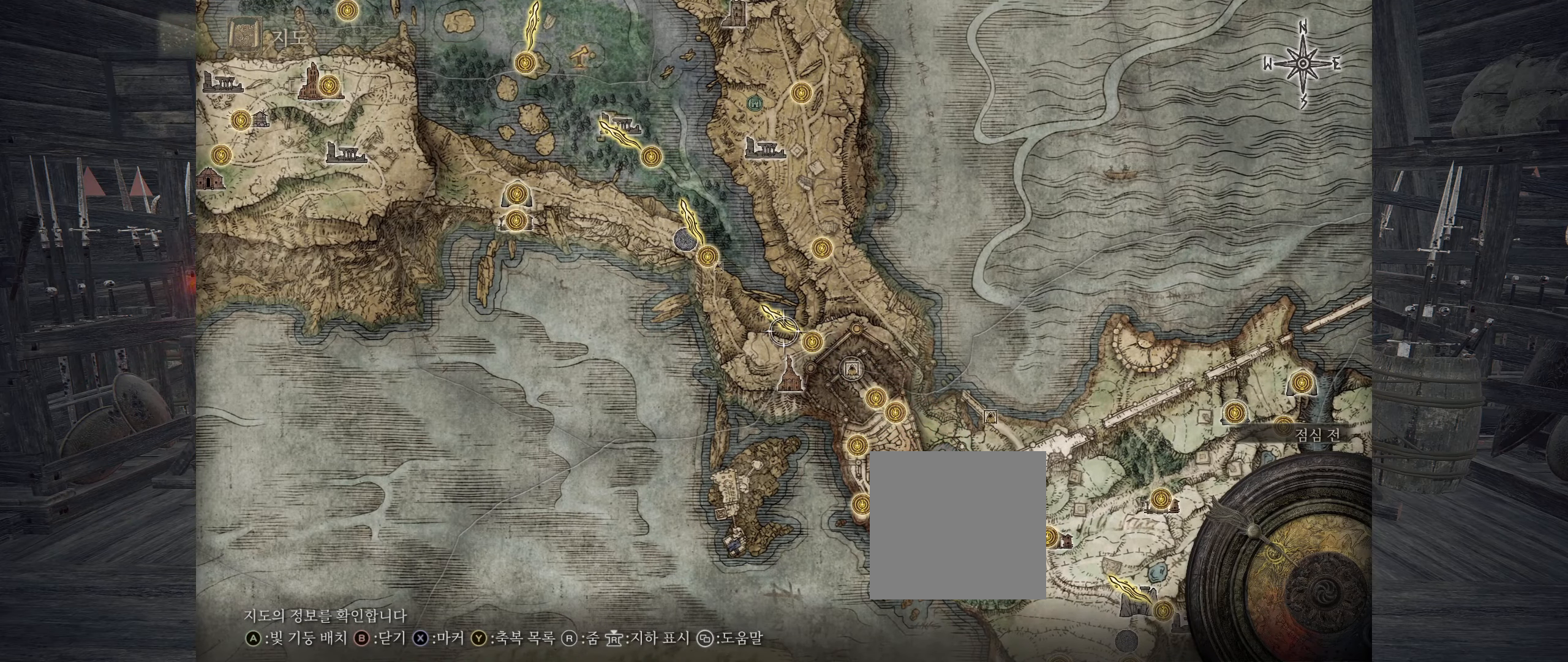
{"buttons": [], "left_stick": "center", "events": []}
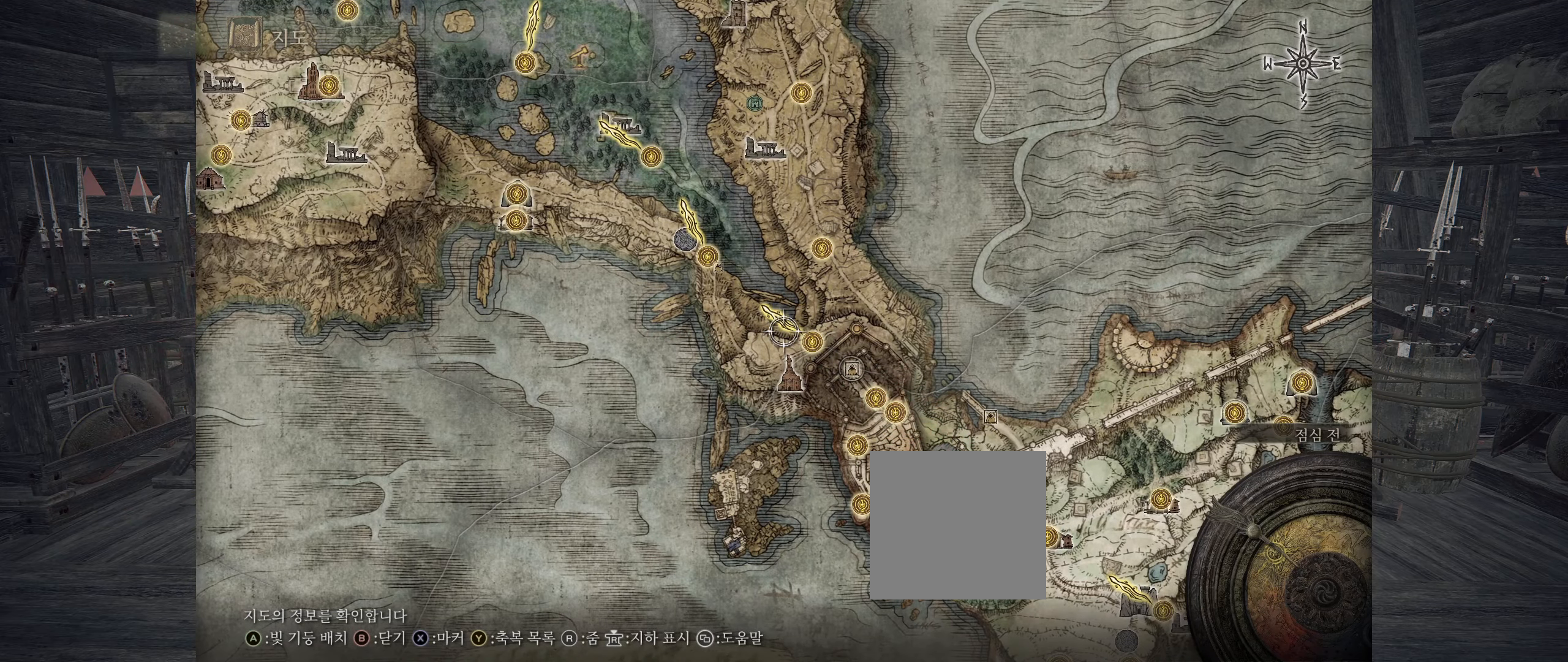
{"buttons": [], "left_stick": "center", "events": []}
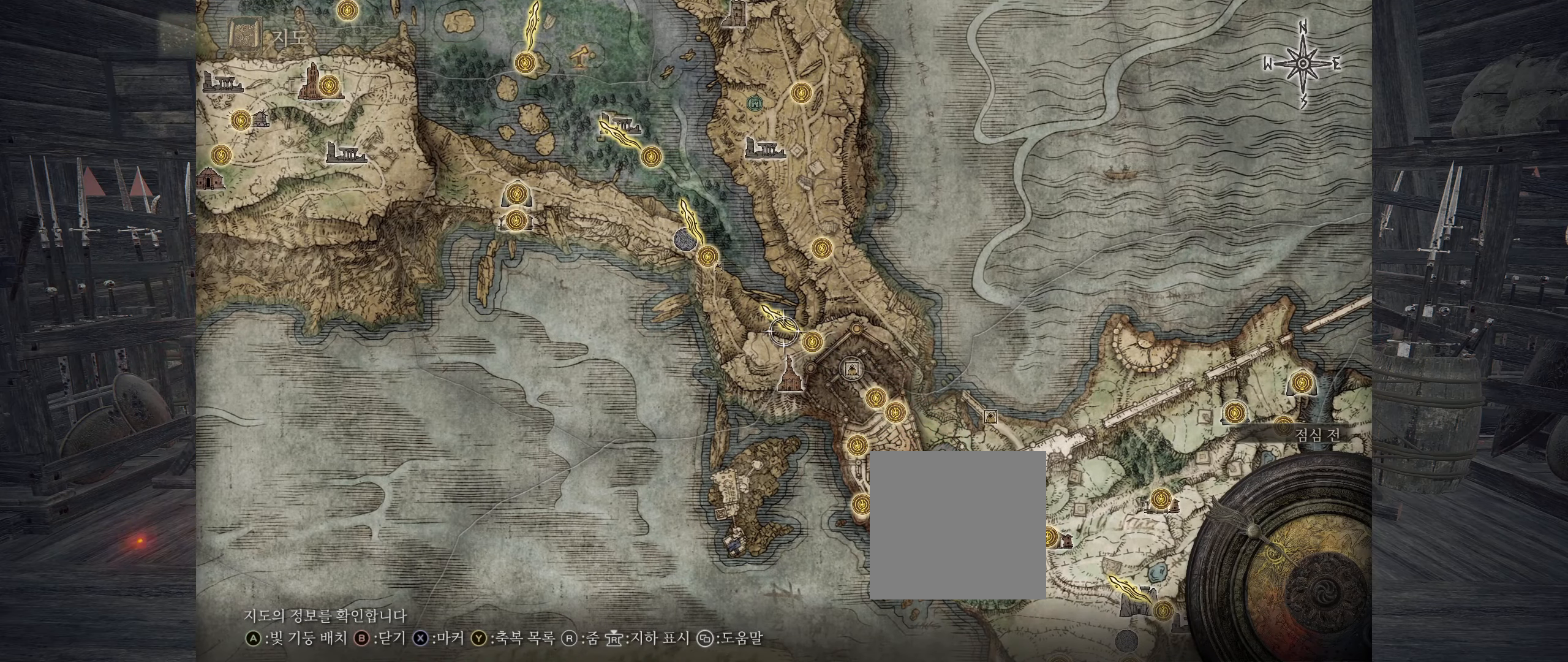
{"buttons": [], "left_stick": "center"}
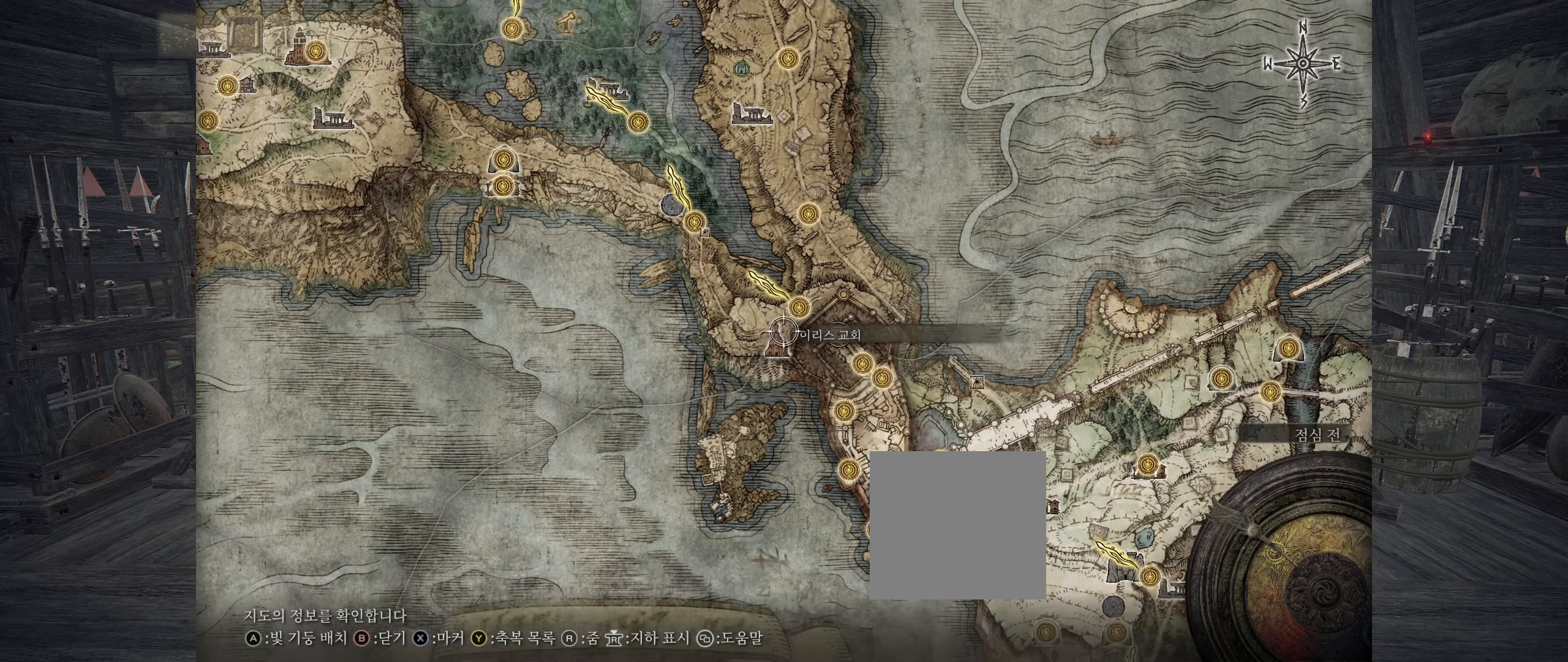
{"buttons": [], "left_stick": "right", "events": [[334, "left_stick", "up-right"], [484, "left_stick", "right"]]}
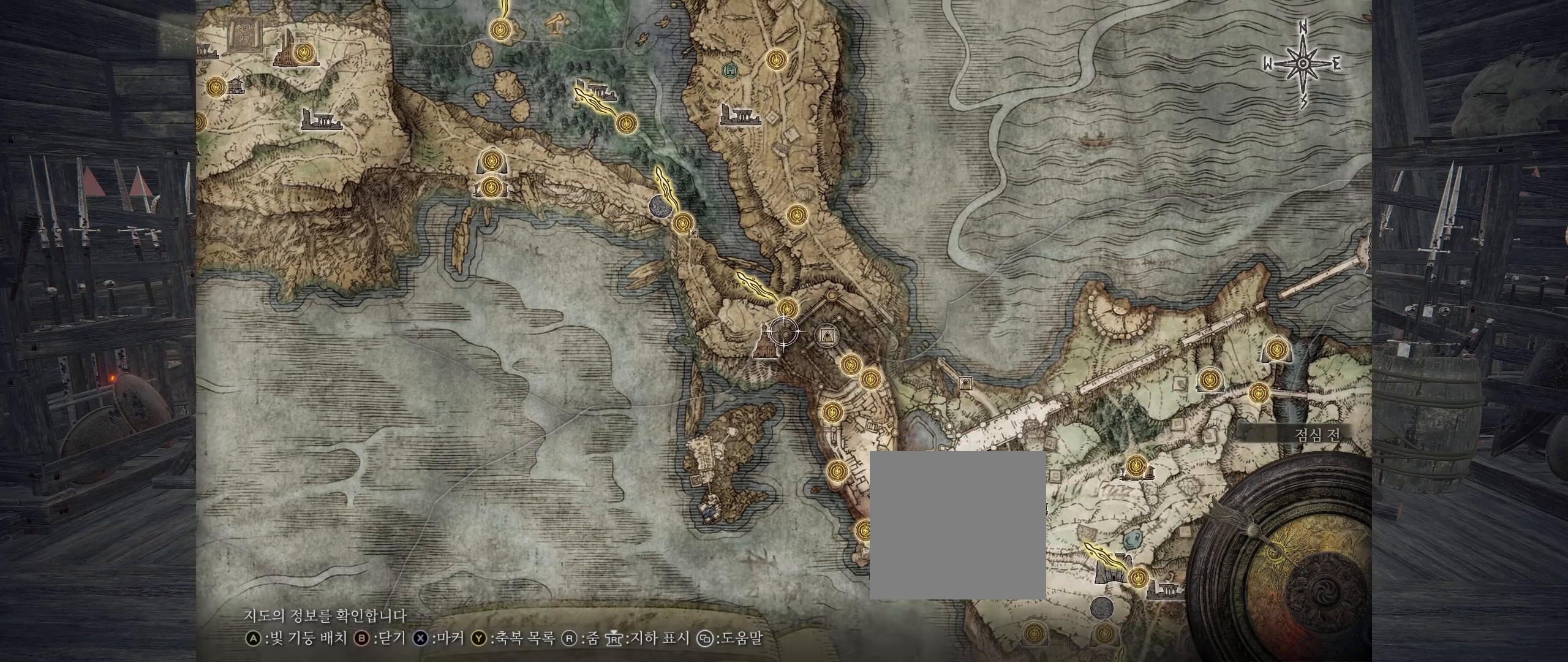
{"buttons": [], "left_stick": "center", "events": [[17, "left_stick", "center"], [67, "L2", "down"], [117, "L2", "up"]]}